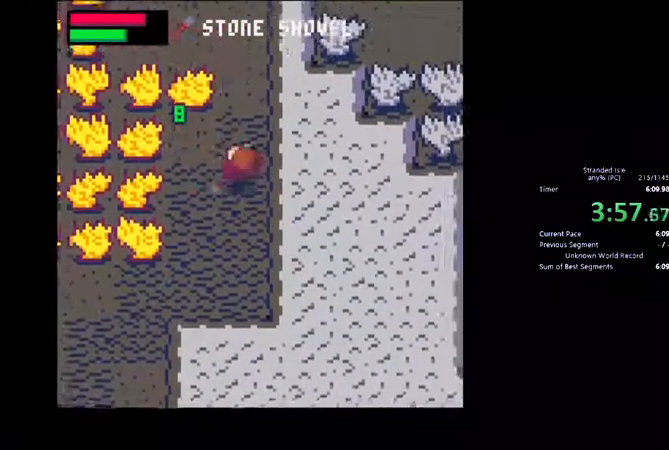
Gameplay with keyboard and mouse; each line is a JSON object with the keys and mouse buttons held at the frame after it. "events" lists presses ("down") and releases ("up") of ".", "/", "0", "1", "2", "3", "4", "5", "6", "7", "8", "9", "a", "alt_l", "alt_r", "b", "backslash", "backspace", "c", "caps_lock", "comma", "ctrl_l", "ctrl_r", "d", "down", "e", "escape", "f", "f1", "f10", "f11", "f12", "f2", "f3", "f4", "f5", "f6", "f7", "f8", "f9", "g", "h", "i", "j", "k", "l", "lbracket", "left", "m", "minus", "n", "o", "p", "q", "quote", "r", "rbracket", "return", "right", "s", "semicolon", "shift_l", "shift_r", "space", "super", "t", "tab", "tilde", "u", "up", "v", "w", "x", "y", "z", "mouse_left", "mouse_wheel", "mouse_right", "mouse_mb4" and "mouse_mb5" between this image and that frame as [ms after this image, input, new state], when the widget could be followed in between. "mouse_left", "mouse_wheel", "mouse_right", "mouse_mb4", "mouse_mb5" = the "left", "wheel", "right", "mb4", "mb5" buttons of the "mouse" list. No other keys are recorded. "wheel" means that the mouse wheel is clicked or scrolled. Not read: mouse_move.
{"keys": ["right"], "mouse": [], "events": [[133, "z", "down"], [167, "up", "up"], [233, "z", "up"], [400, "left", "up"], [400, "right", "down"]]}
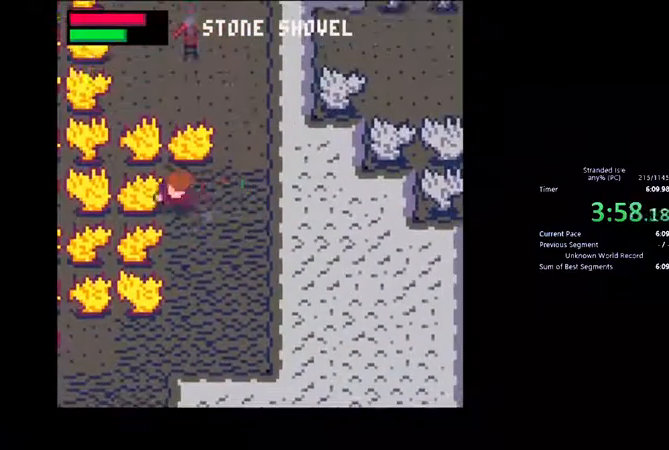
{"keys": ["up"], "mouse": [], "events": [[200, "up", "down"], [333, "right", "up"]]}
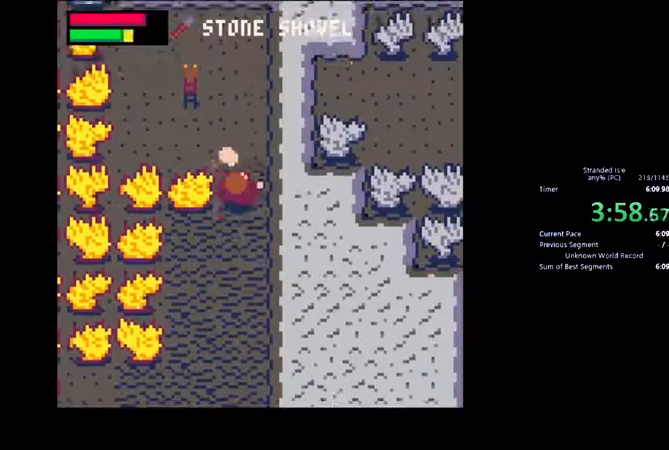
{"keys": ["up", "z"], "mouse": [], "events": [[33, "z", "down"], [100, "z", "up"], [200, "z", "down"], [233, "z", "up"], [333, "z", "down"], [400, "z", "up"], [467, "z", "down"]]}
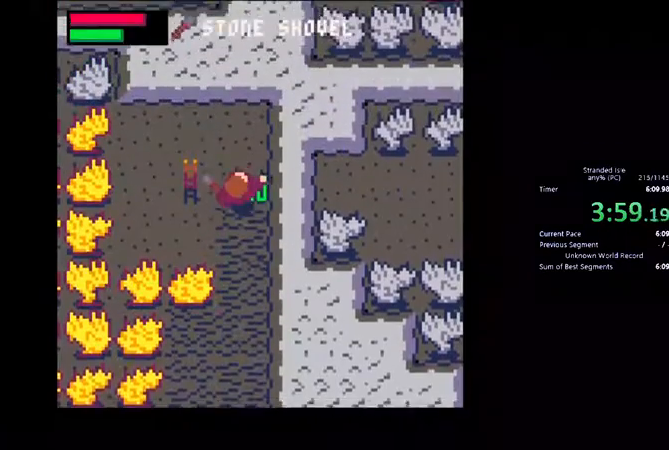
{"keys": ["left"], "mouse": []}
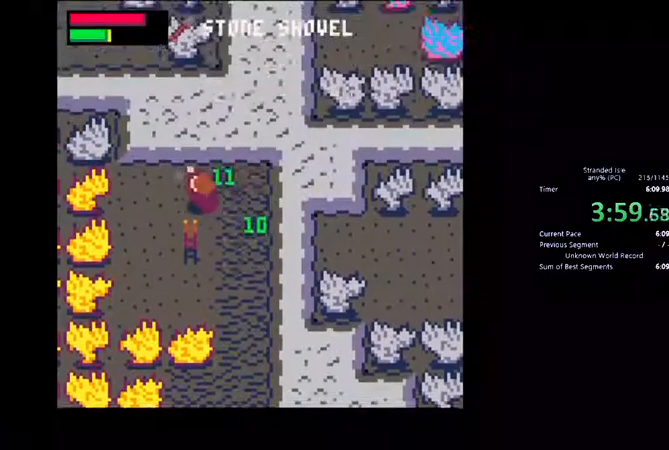
{"keys": ["right"], "mouse": [], "events": [[100, "down", "down"], [267, "left", "up"], [300, "right", "down"], [433, "down", "up"]]}
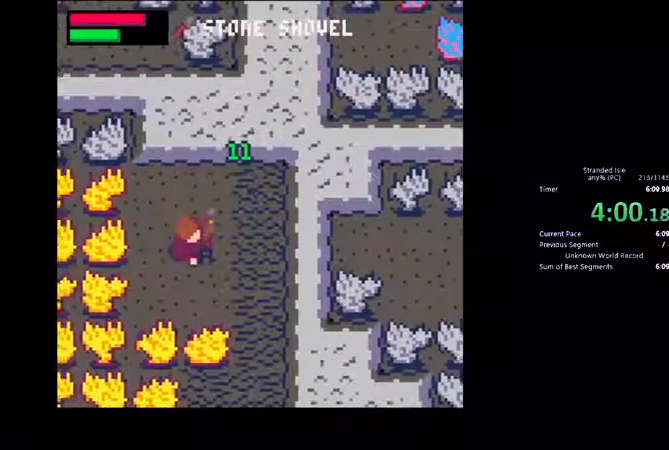
{"keys": ["left"], "mouse": [], "events": [[67, "up", "down"], [100, "right", "up"], [167, "left", "down"], [200, "up", "up"]]}
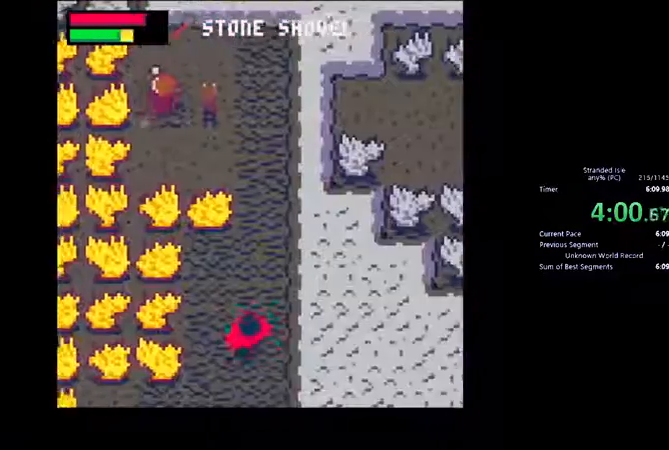
{"keys": ["left"], "mouse": [], "events": [[267, "right", "down"], [433, "right", "up"]]}
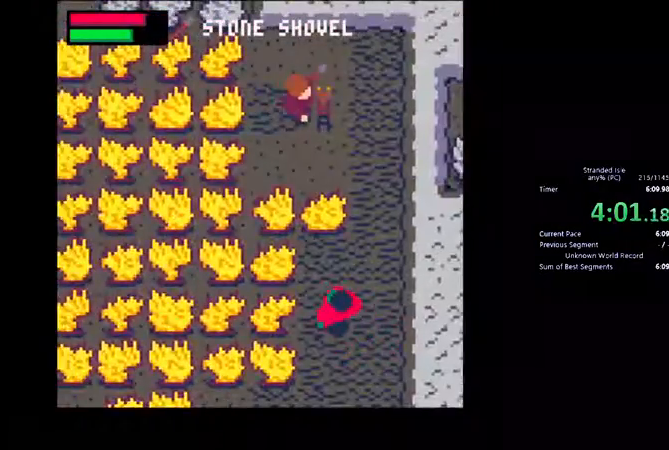
{"keys": [], "mouse": [], "events": [[100, "down", "down"], [133, "z", "down"], [167, "left", "up"], [233, "z", "up"], [400, "down", "up"]]}
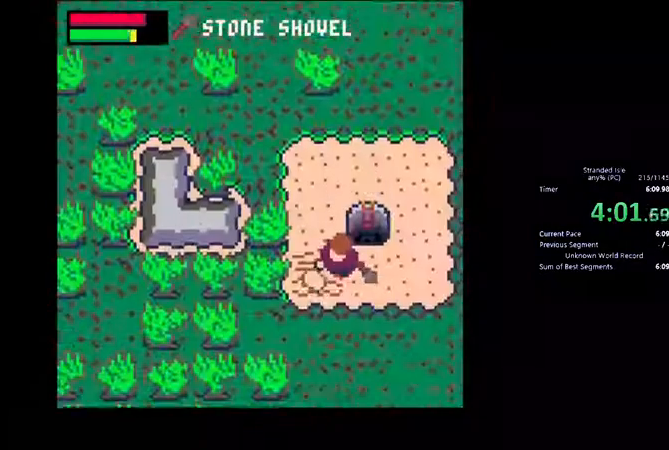
{"keys": ["up"], "mouse": [], "events": [[100, "up", "down"], [233, "left", "down"], [467, "left", "up"]]}
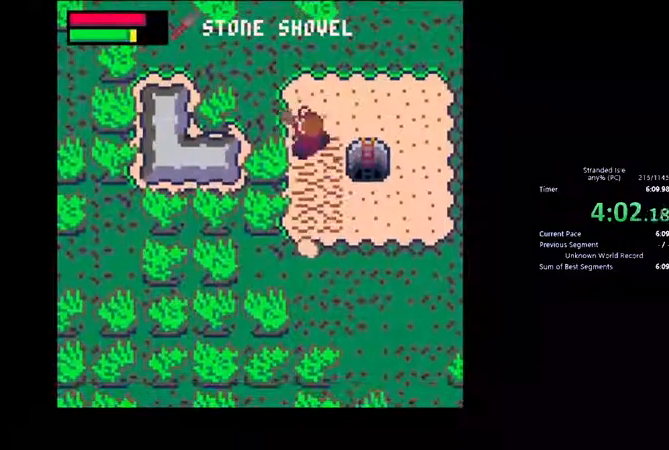
{"keys": ["right", "z"], "mouse": [], "events": [[67, "z", "down"], [133, "z", "up"], [200, "right", "down"], [200, "z", "down"], [300, "z", "up"], [333, "up", "up"], [367, "z", "down"], [433, "z", "up"], [500, "z", "down"]]}
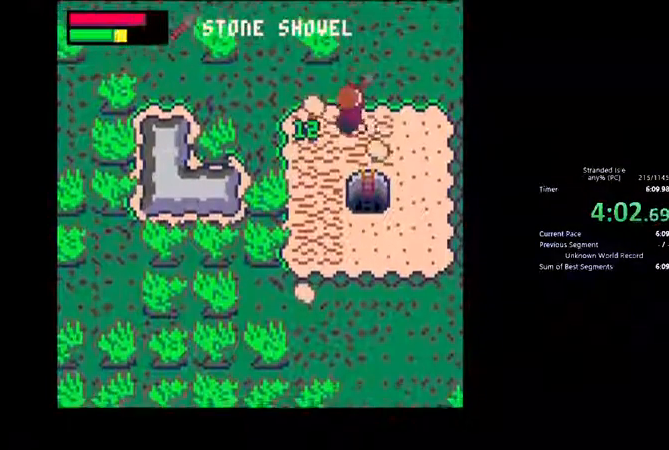
{"keys": ["down", "z"], "mouse": [], "events": [[100, "down", "down"], [400, "z", "up"], [467, "z", "down"], [500, "right", "up"]]}
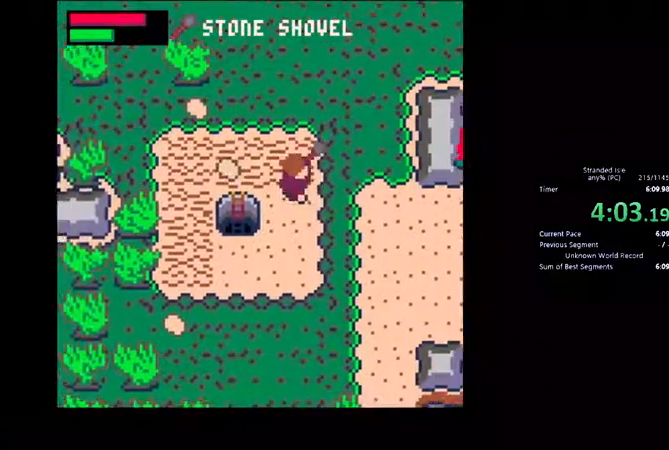
{"keys": ["down", "left", "z"], "mouse": [], "events": [[133, "left", "down"]]}
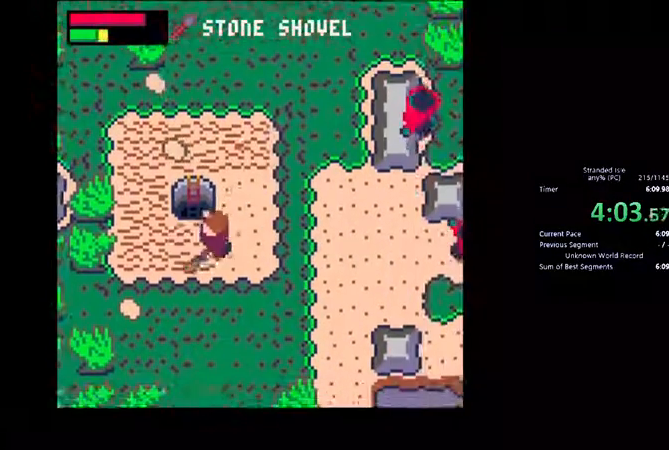
{"keys": ["down", "left"], "mouse": [], "events": [[100, "z", "up"]]}
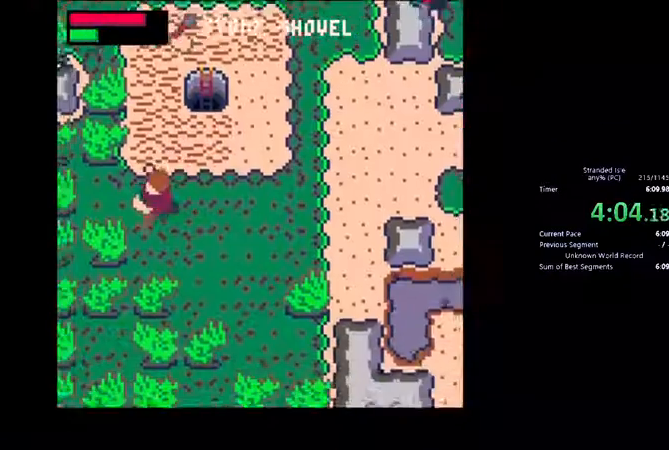
{"keys": ["up"], "mouse": [], "events": [[133, "down", "up"], [133, "left", "up"], [133, "up", "down"], [333, "right", "down"], [433, "right", "up"]]}
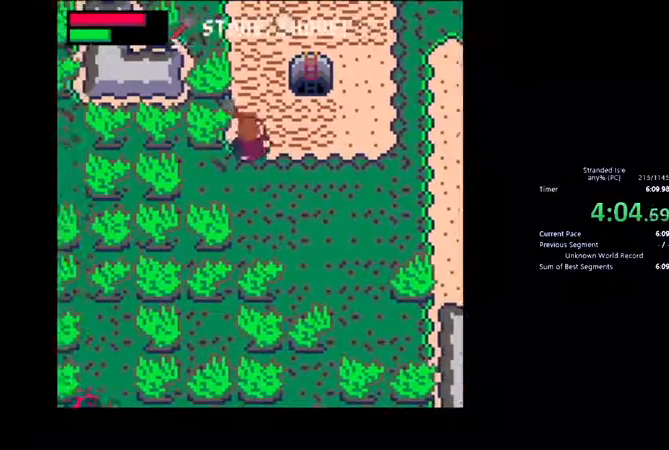
{"keys": ["right", "up"], "mouse": [], "events": [[467, "right", "down"]]}
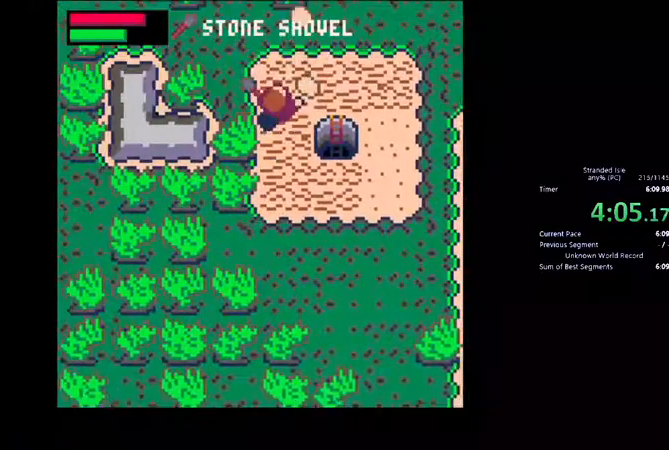
{"keys": ["up"], "mouse": [], "events": [[167, "right", "up"]]}
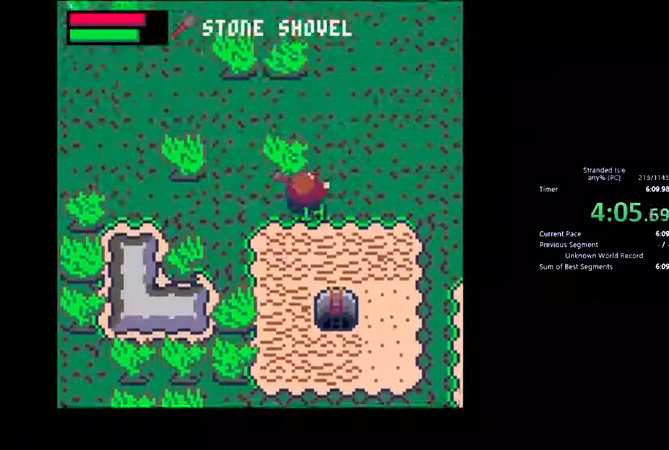
{"keys": ["down", "right"], "mouse": [], "events": [[67, "right", "down"], [100, "up", "up"], [200, "down", "down"]]}
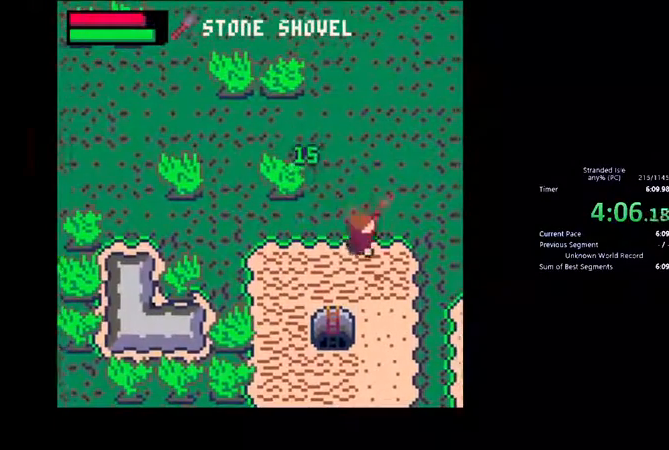
{"keys": [], "mouse": [], "events": [[33, "x", "down"], [100, "right", "up"], [167, "x", "up"], [267, "down", "up"], [333, "down", "down"], [400, "down", "up"]]}
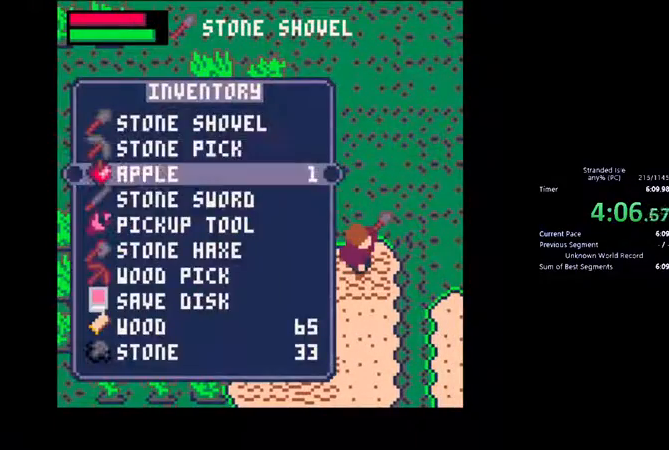
{"keys": ["down", "right"], "mouse": [], "events": [[100, "down", "down"], [200, "down", "up"], [300, "z", "down"], [367, "down", "down"], [367, "right", "down"], [400, "z", "up"]]}
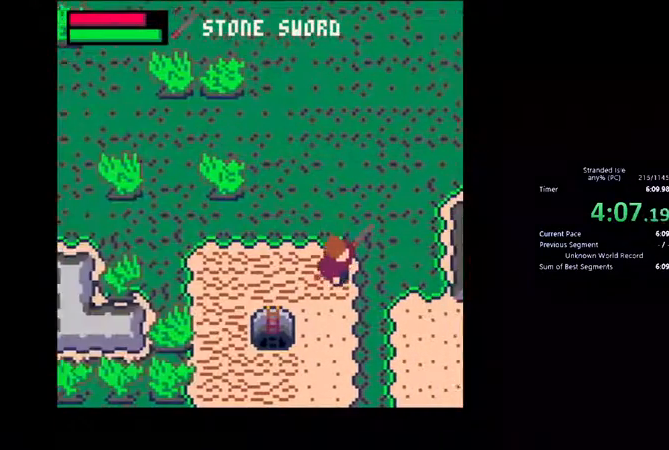
{"keys": ["down", "right"], "mouse": [], "events": [[167, "down", "up"], [467, "down", "down"]]}
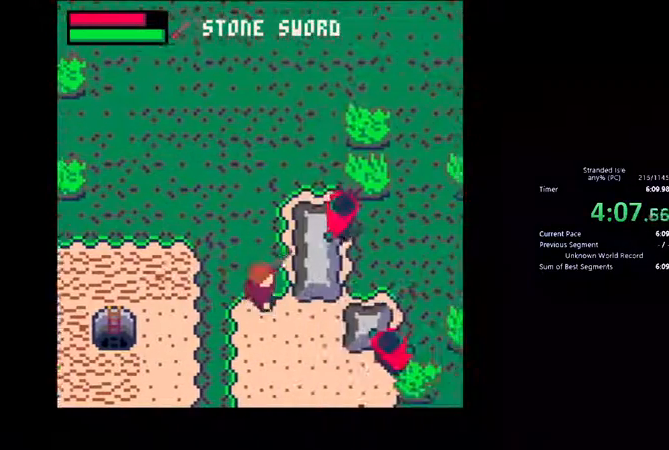
{"keys": ["right", "z"], "mouse": [], "events": [[400, "down", "up"], [500, "z", "down"]]}
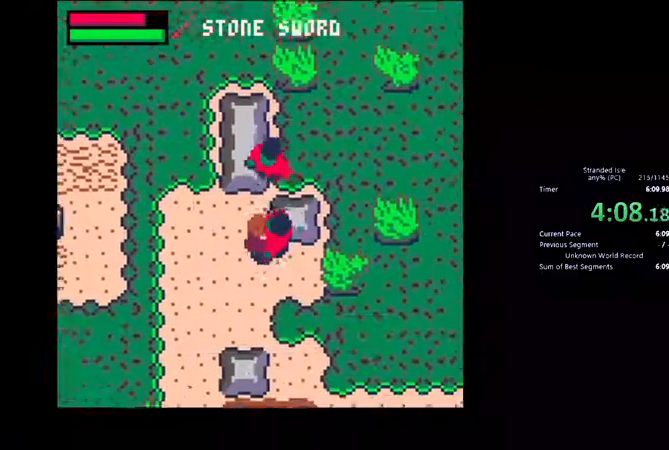
{"keys": ["z"], "mouse": [], "events": [[33, "right", "up"]]}
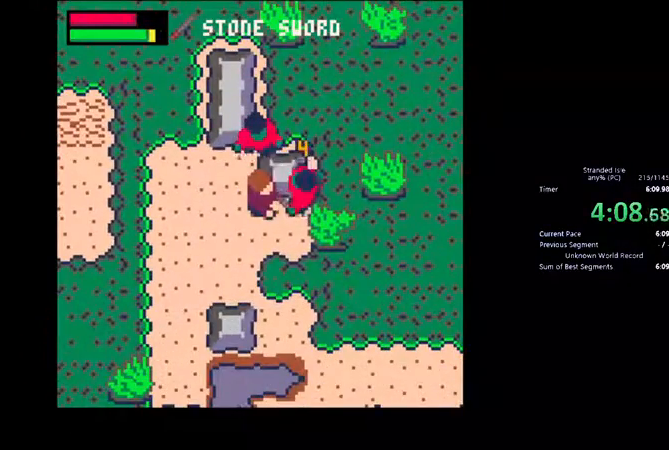
{"keys": ["down", "right"], "mouse": [], "events": [[433, "right", "down"], [433, "z", "up"], [500, "down", "down"]]}
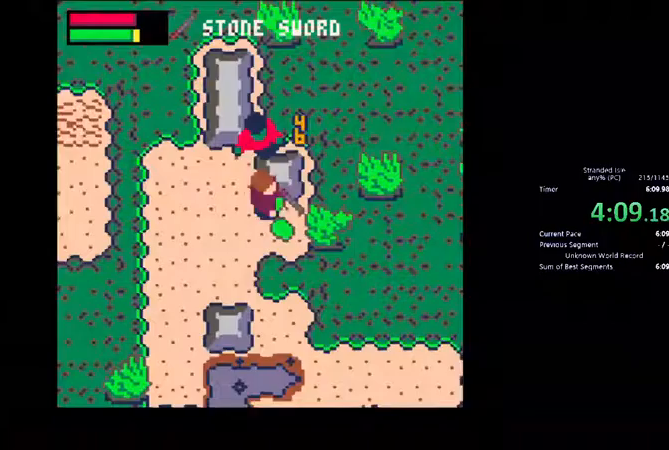
{"keys": ["up"], "mouse": [], "events": [[200, "right", "up"], [267, "down", "up"], [267, "left", "down"], [400, "up", "down"], [500, "left", "up"]]}
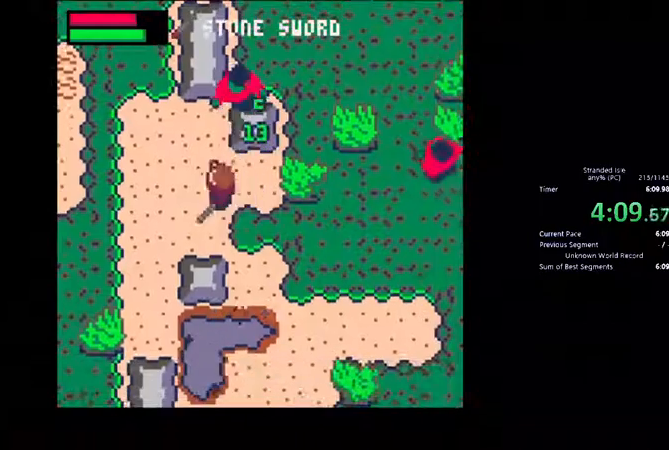
{"keys": ["z"], "mouse": [], "events": [[300, "up", "up"], [300, "z", "down"]]}
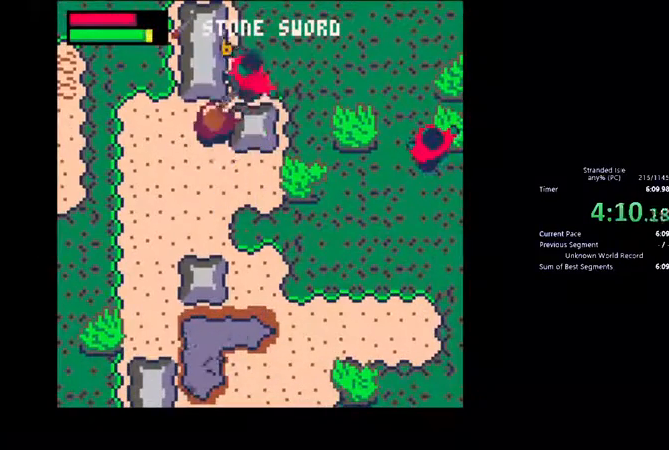
{"keys": ["z"], "mouse": [], "events": [[333, "z", "up"], [500, "z", "down"]]}
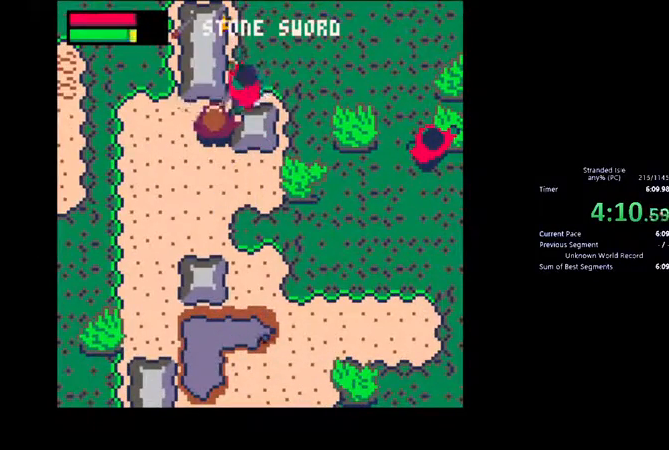
{"keys": ["x"], "mouse": [], "events": [[300, "z", "up"], [433, "x", "down"]]}
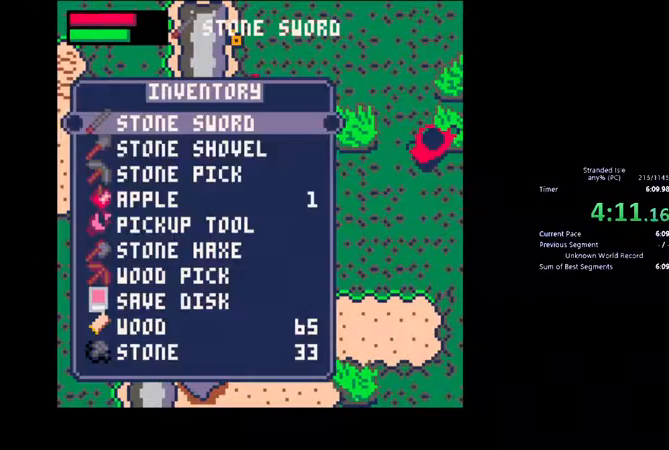
{"keys": [], "mouse": [], "events": [[33, "x", "up"], [167, "down", "down"], [300, "down", "up"]]}
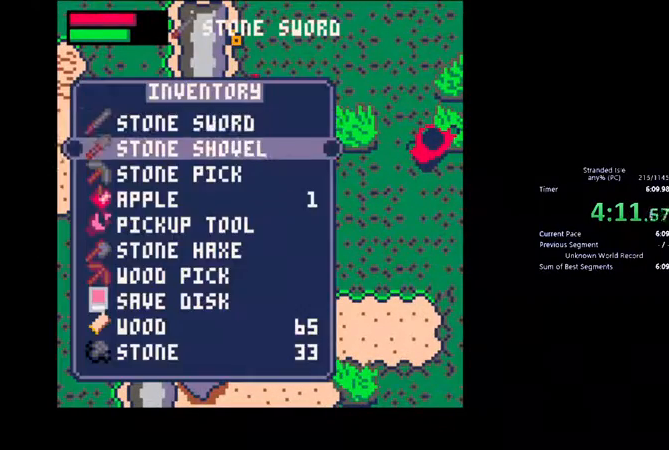
{"keys": ["right", "up", "z"], "mouse": [], "events": [[33, "down", "down"], [133, "down", "up"], [167, "z", "down"], [233, "right", "down"], [433, "up", "down"]]}
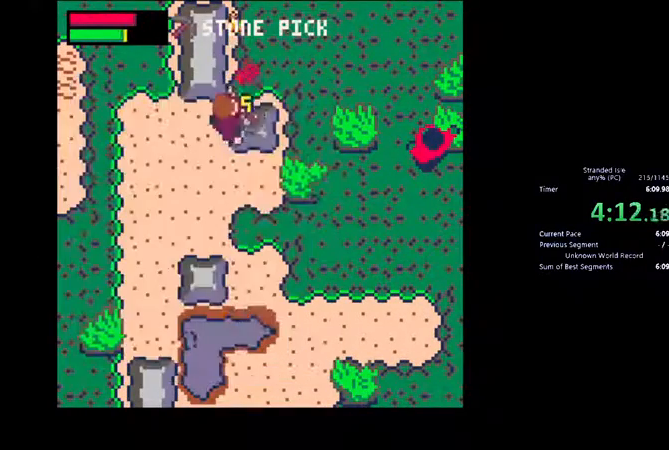
{"keys": ["down", "right", "z"], "mouse": [], "events": [[100, "up", "up"], [500, "down", "down"]]}
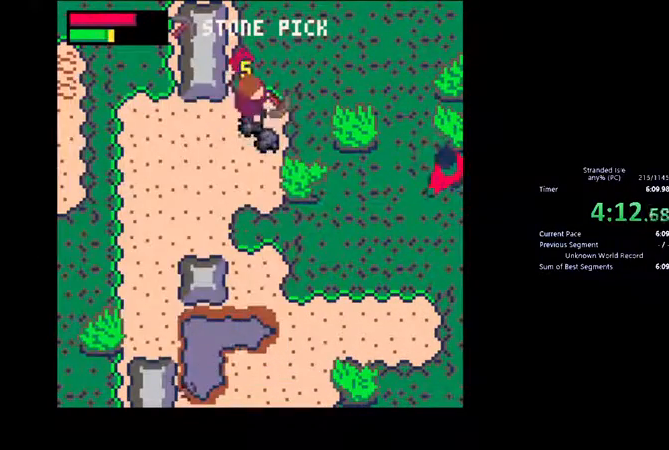
{"keys": ["left", "up"], "mouse": [], "events": [[100, "down", "up"], [133, "z", "up"], [167, "right", "up"], [167, "up", "down"], [300, "left", "down"]]}